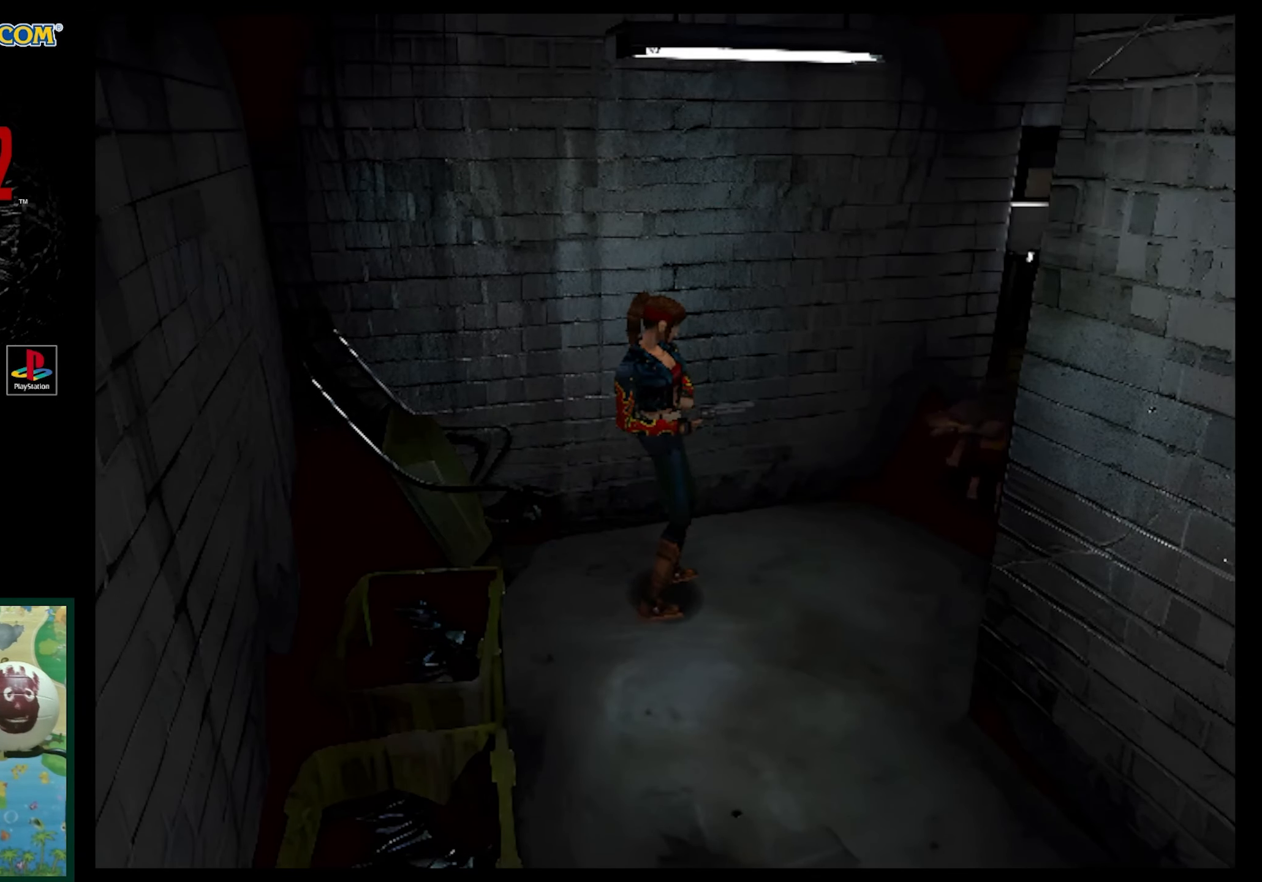
Gameplay with a controller (PlayStation layout); each line is a JSON object with the inputs held at the frame after it. "events" lists button and stick changes between this image and that frame as [ms after this image, input, new state], when the widget could be followed in between. Not read: L3 R3.
{"buttons": ["R1"], "events": []}
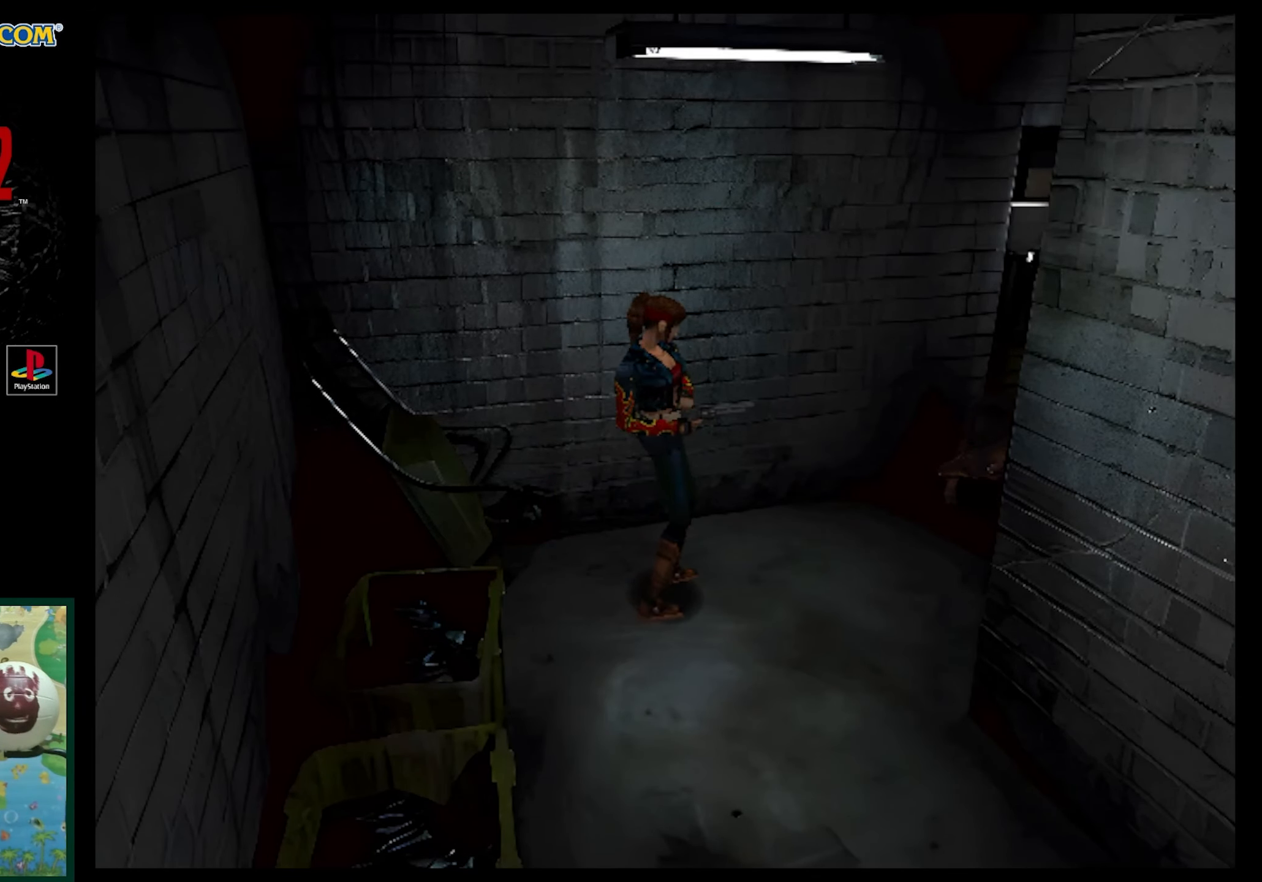
{"buttons": ["R1"], "events": [[150, "CROSS", "down"], [283, "CROSS", "up"], [350, "CROSS", "down"], [433, "CROSS", "up"]]}
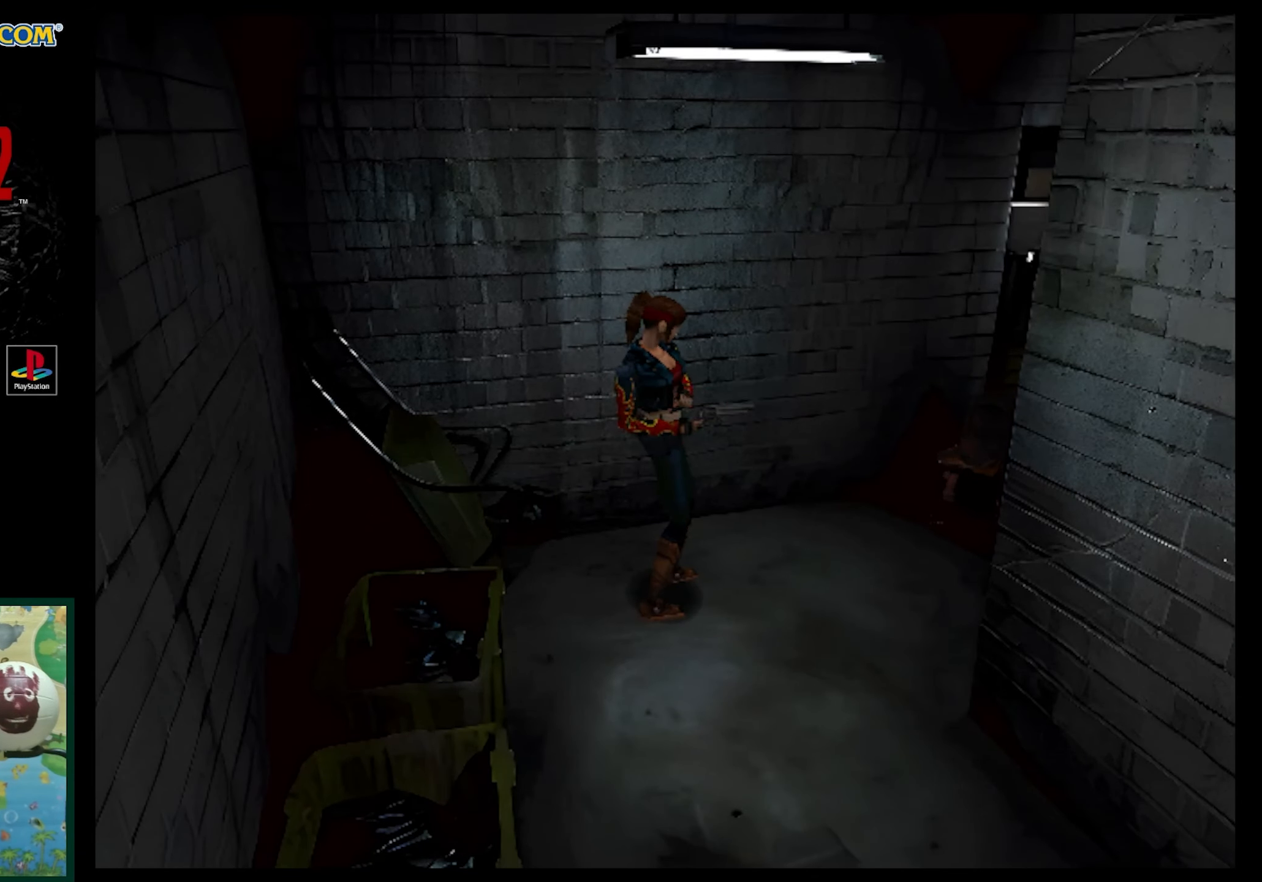
{"buttons": ["R1"], "events": [[17, "CROSS", "down"], [150, "CROSS", "up"], [200, "CROSS", "down"], [317, "CROSS", "up"], [400, "CROSS", "down"], [500, "CROSS", "up"]]}
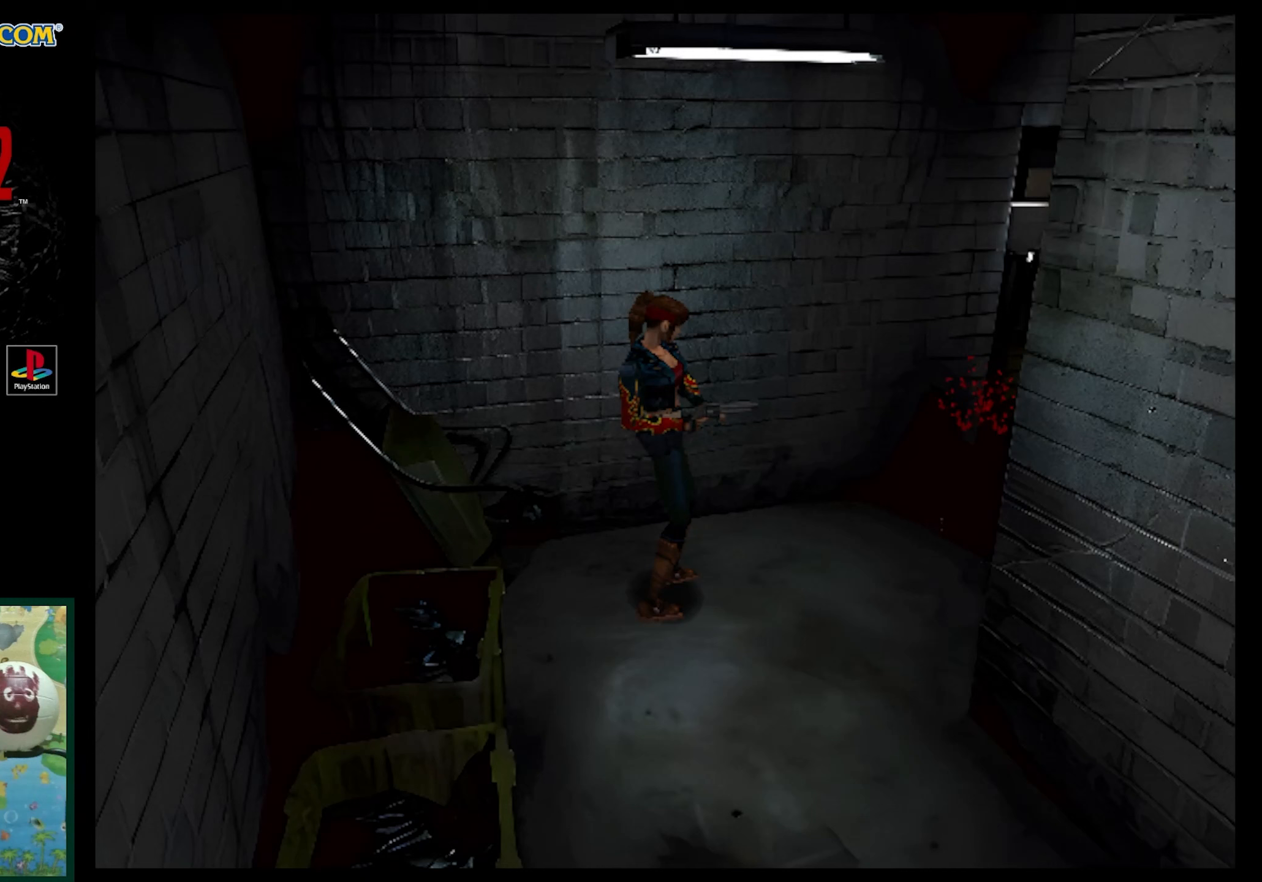
{"buttons": ["CROSS", "R1"], "events": [[67, "CROSS", "down"], [183, "CROSS", "up"], [267, "CROSS", "down"], [383, "CROSS", "up"], [433, "CROSS", "down"]]}
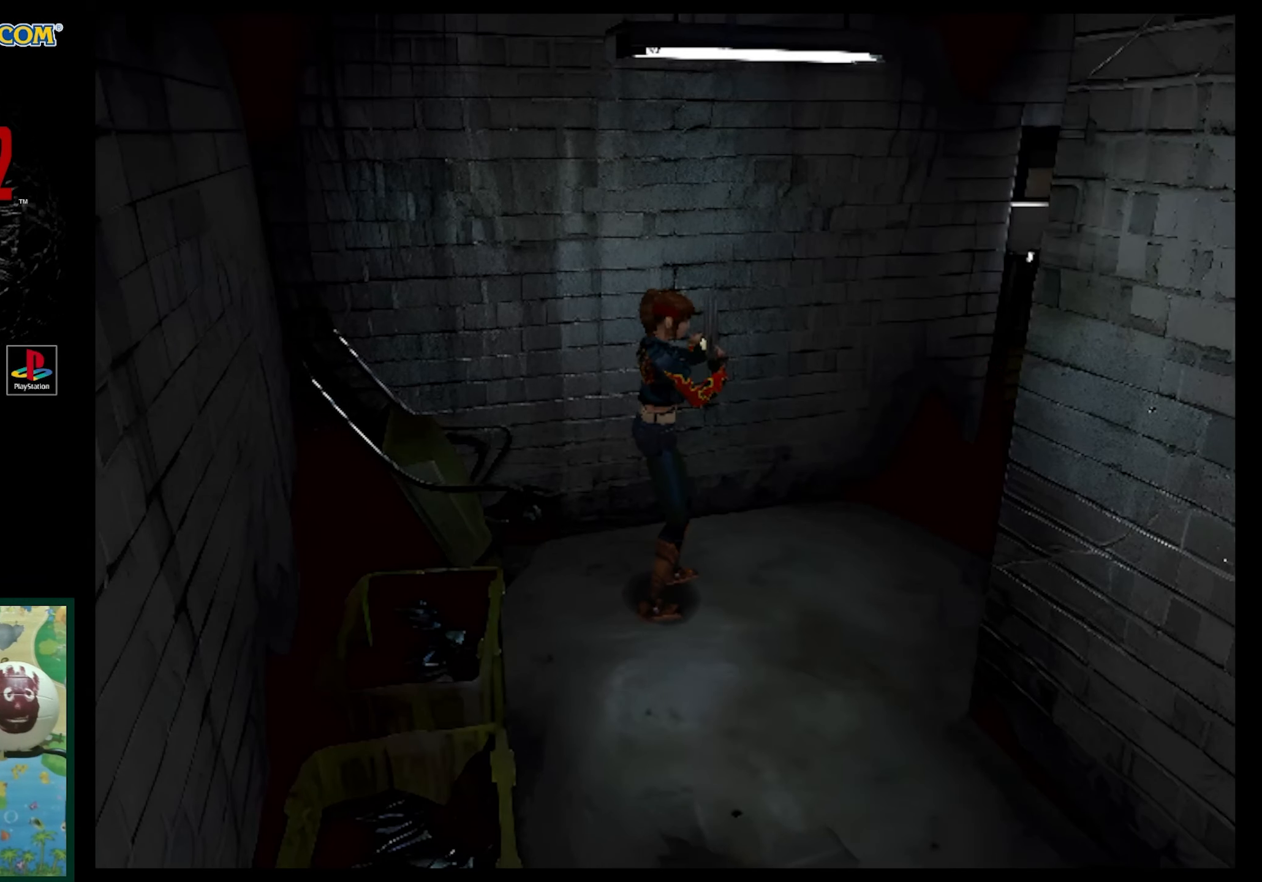
{"buttons": ["R1"], "events": [[33, "CROSS", "up"]]}
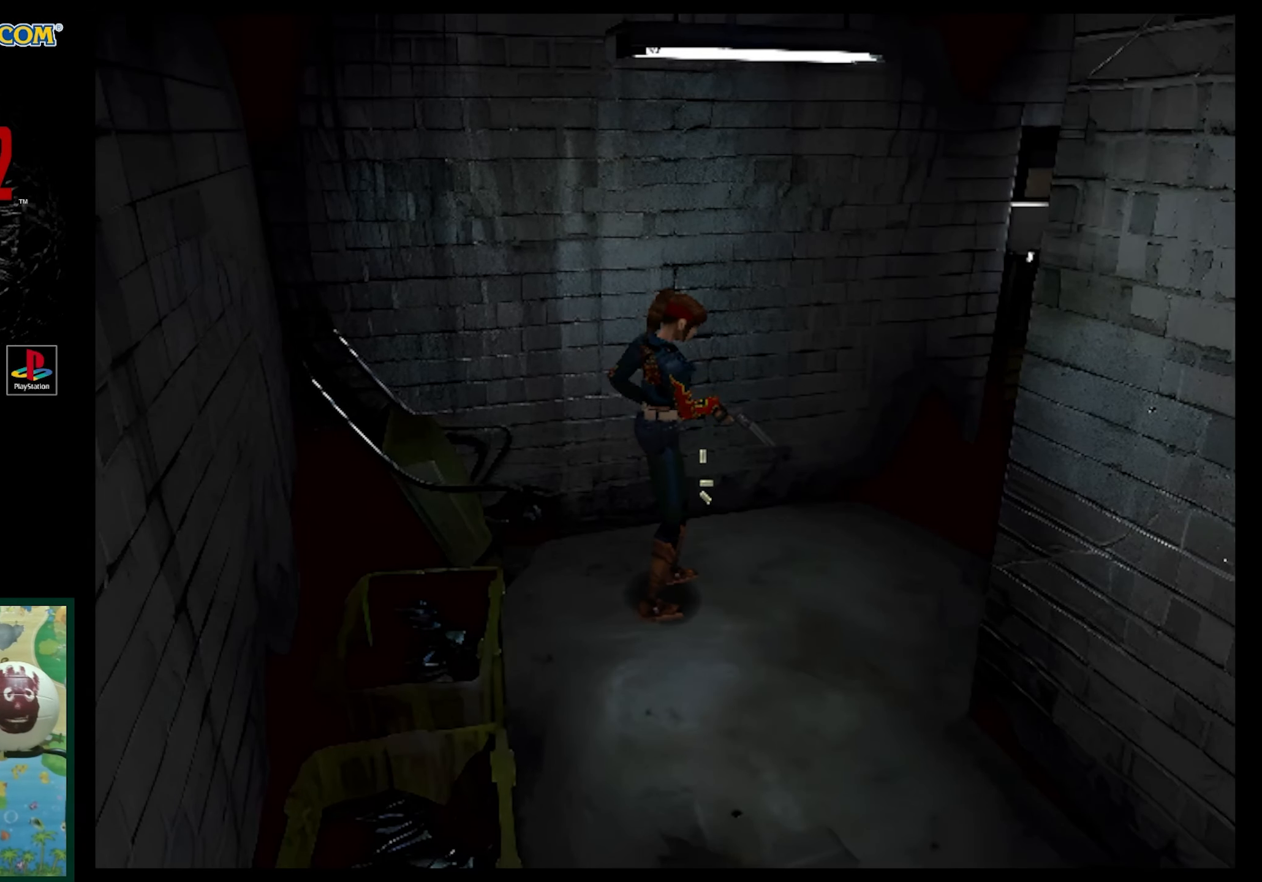
{"buttons": ["R1"], "events": []}
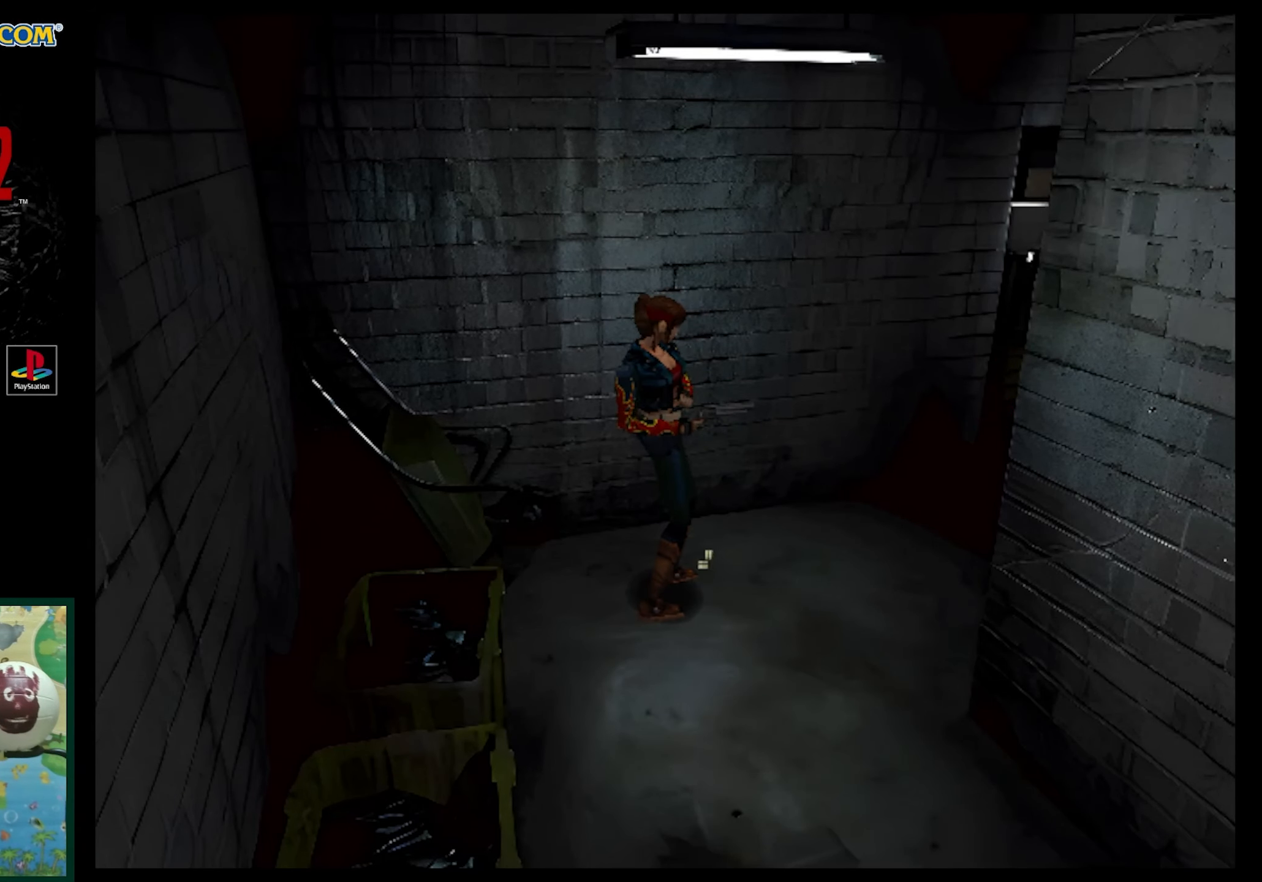
{"buttons": ["R1"], "events": []}
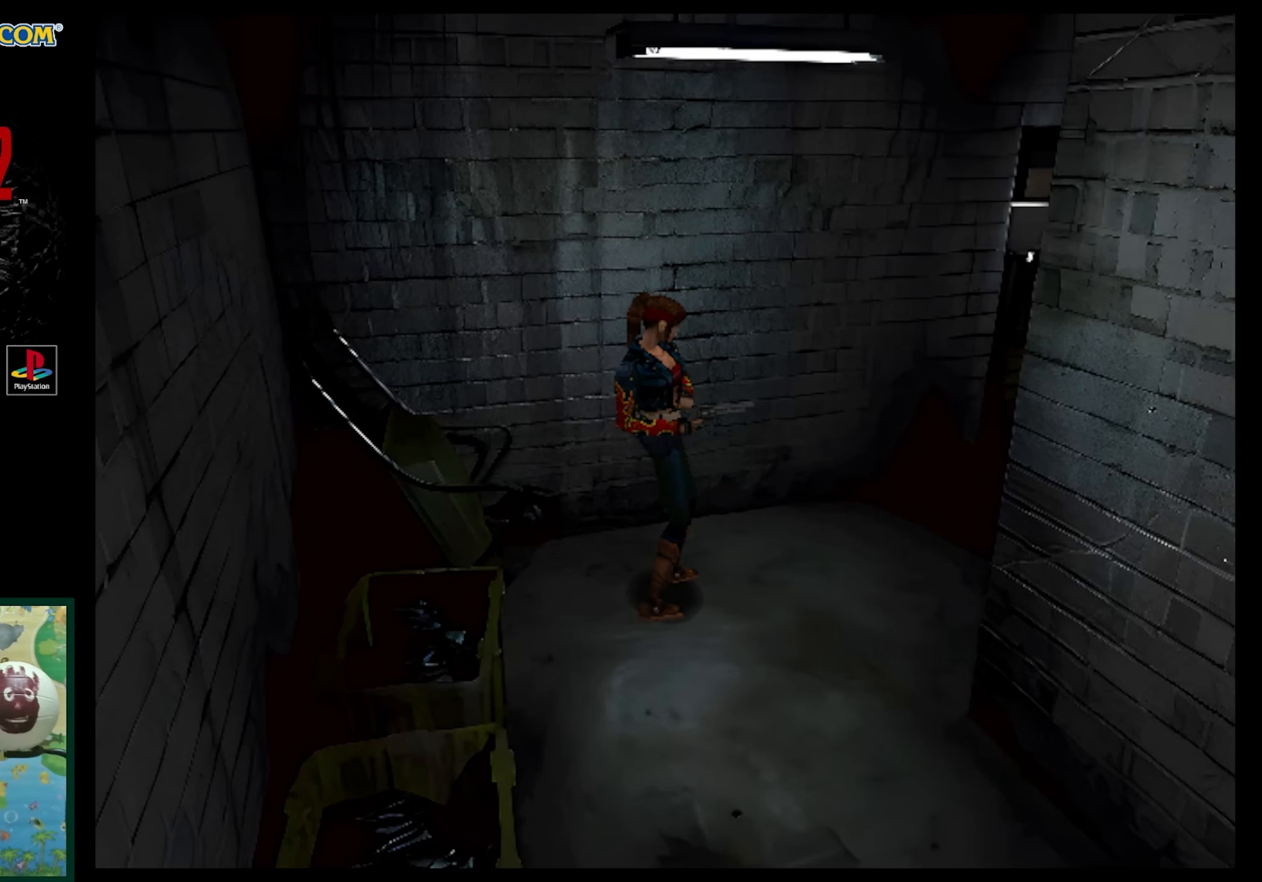
{"buttons": ["R1"], "events": []}
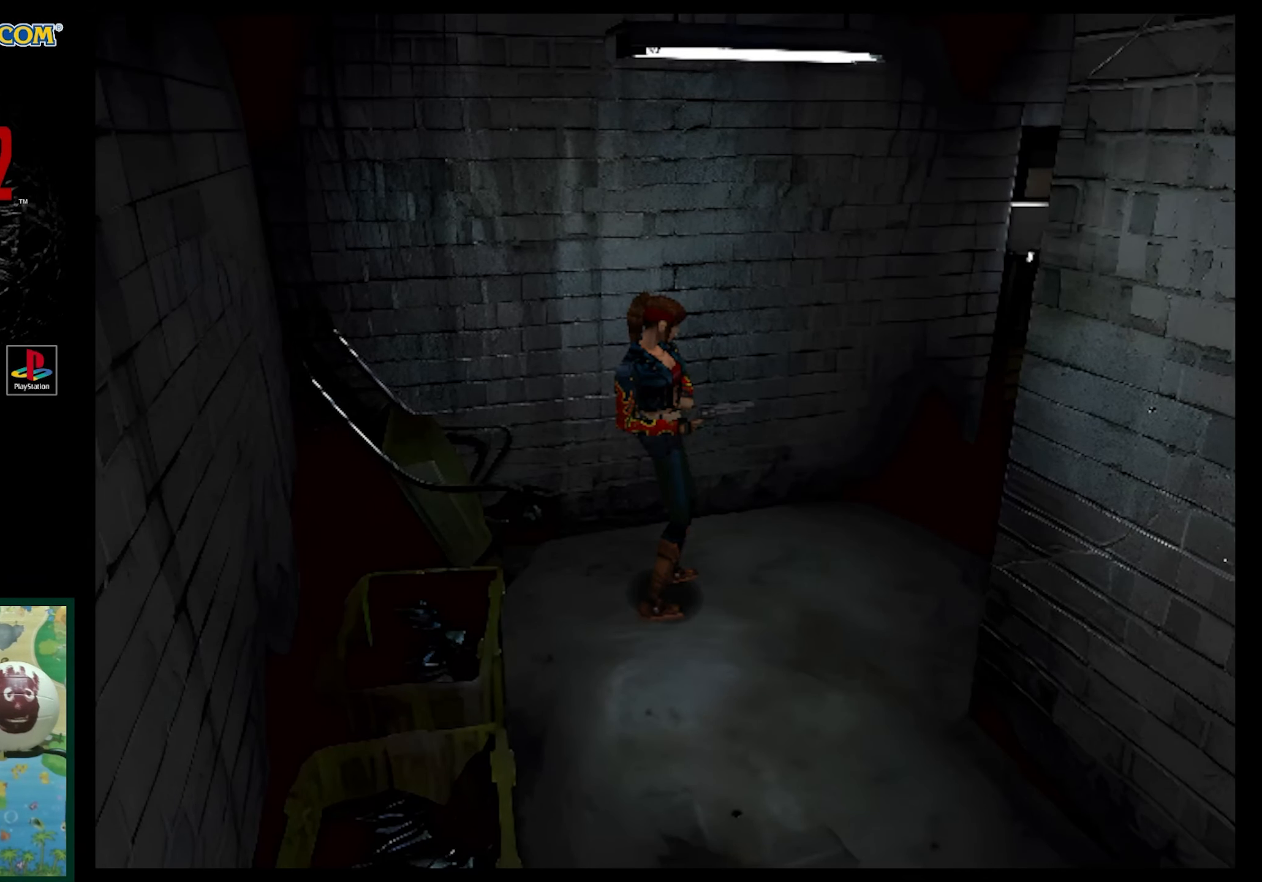
{"buttons": ["R1"], "events": [[117, "CROSS", "down"], [233, "CROSS", "up"]]}
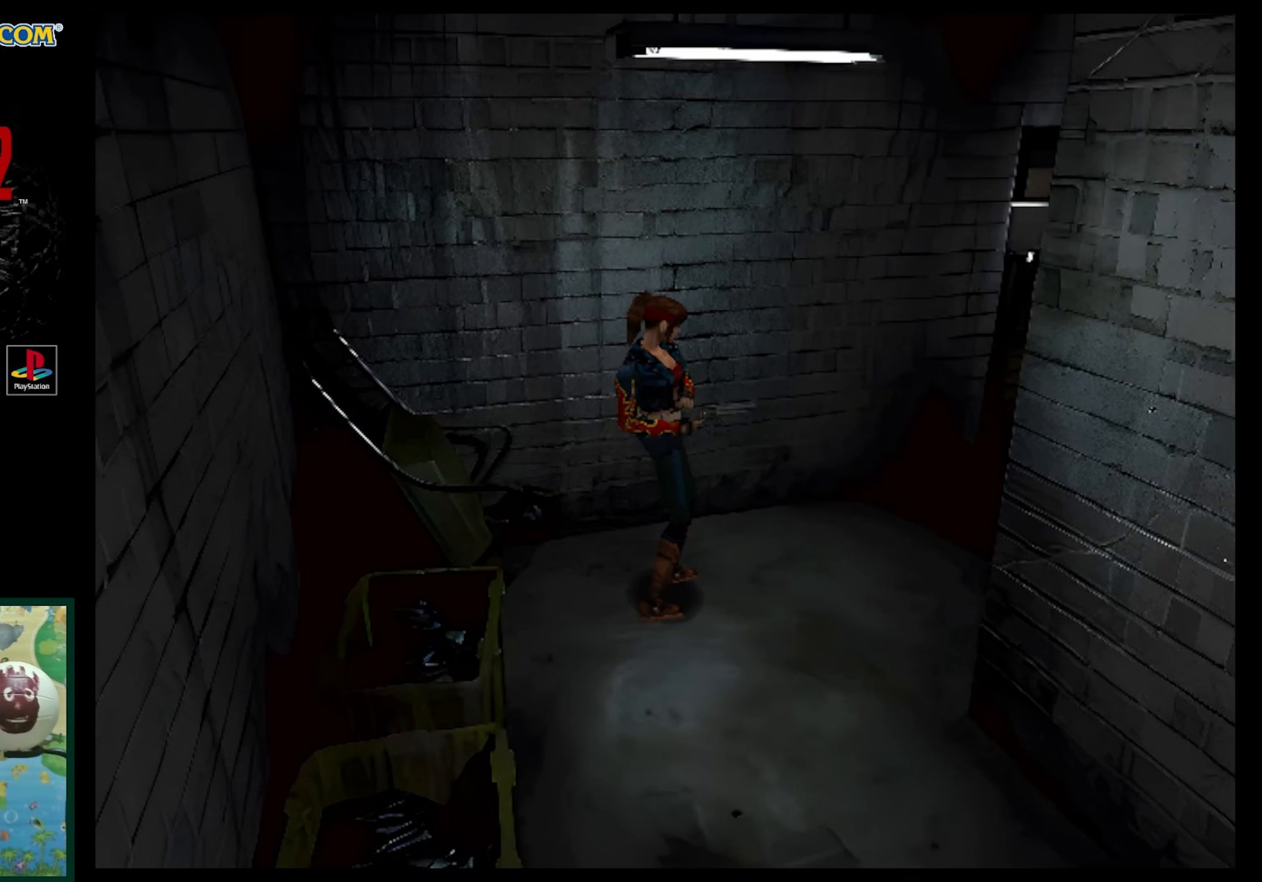
{"buttons": ["R1"], "events": []}
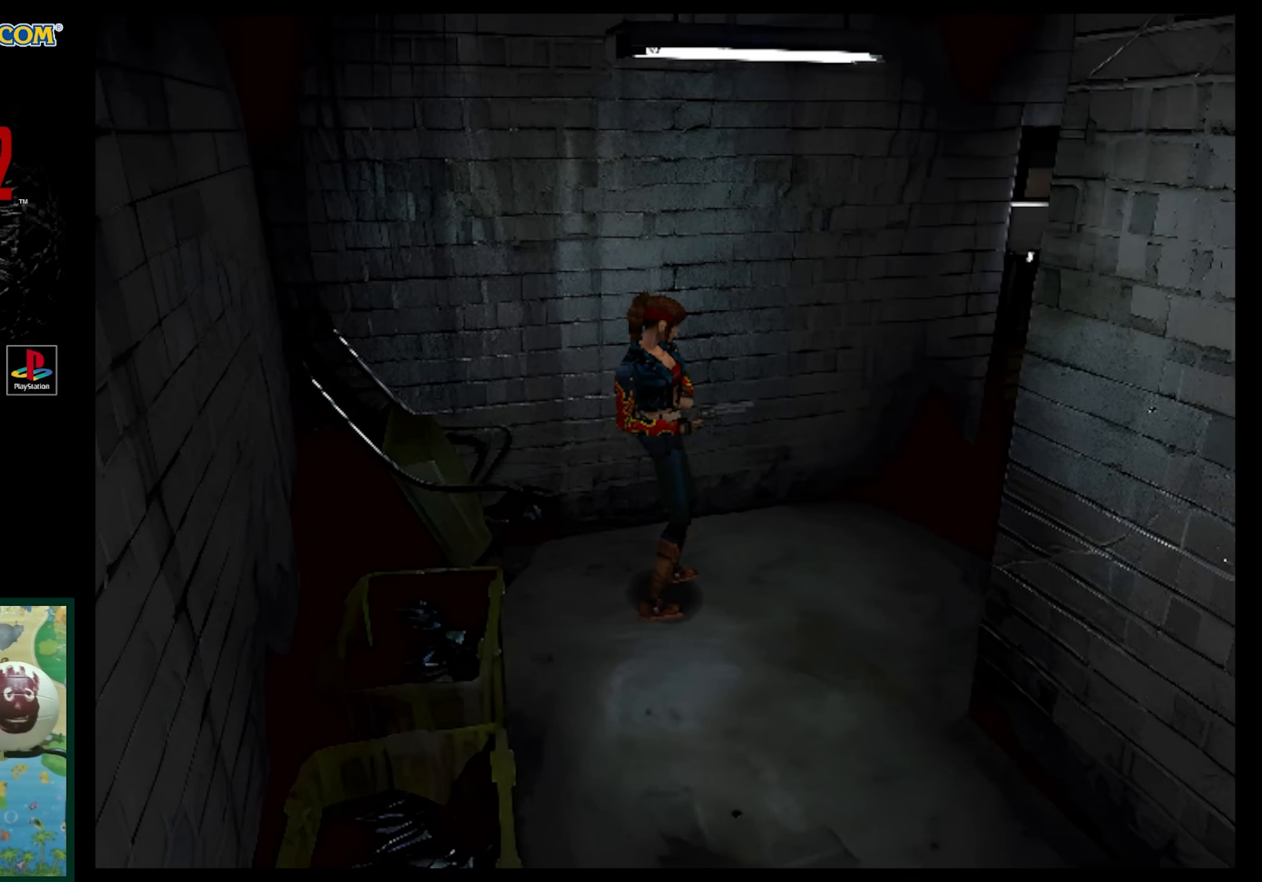
{"buttons": ["DPAD_UP"], "events": [[117, "R1", "up"], [183, "R1", "down"], [250, "R1", "up"], [483, "DPAD_UP", "down"]]}
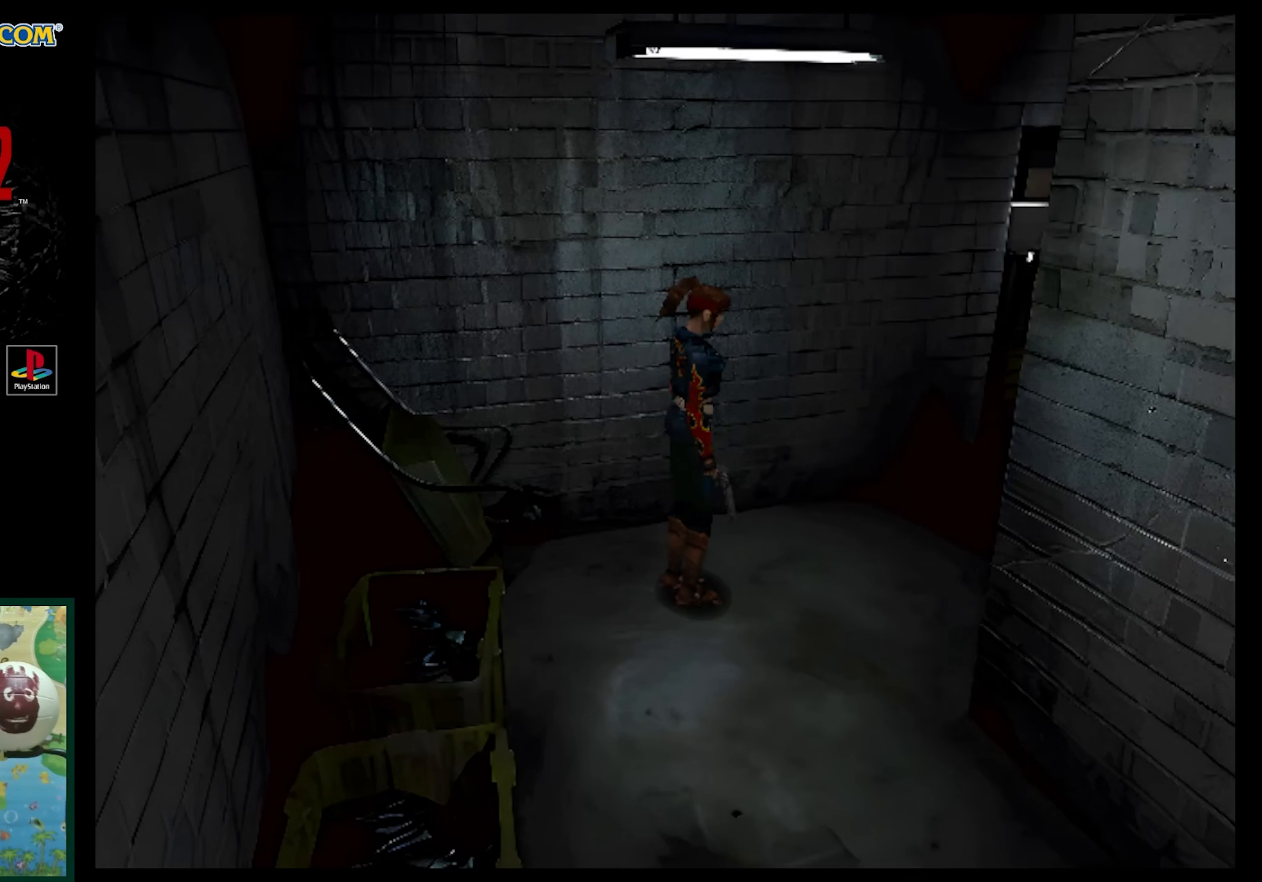
{"buttons": ["SQUARE", "DPAD_UP"], "events": [[33, "SQUARE", "down"]]}
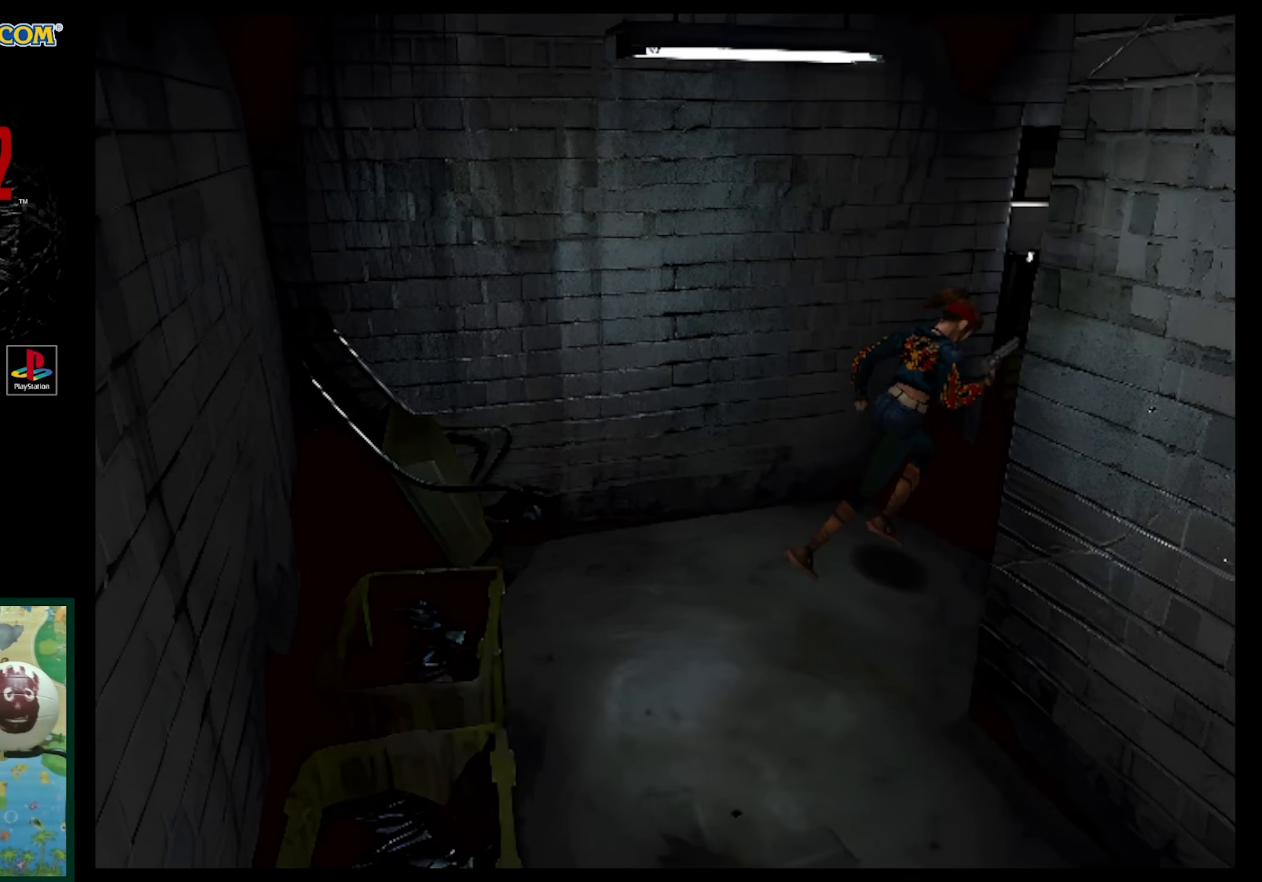
{"buttons": [], "events": [[200, "SQUARE", "up"], [217, "DPAD_UP", "up"]]}
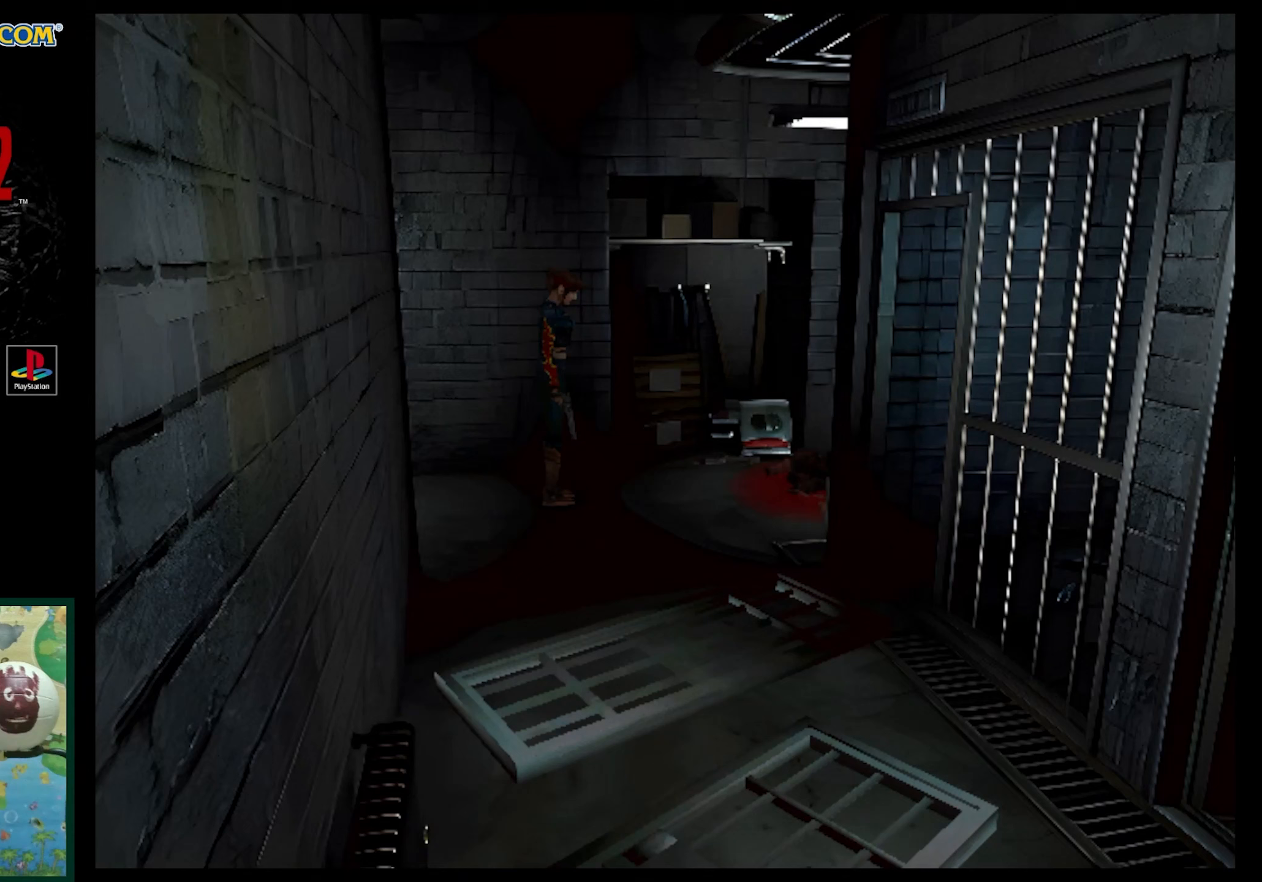
{"buttons": [], "events": [[83, "DPAD_UP", "down"], [183, "DPAD_UP", "up"]]}
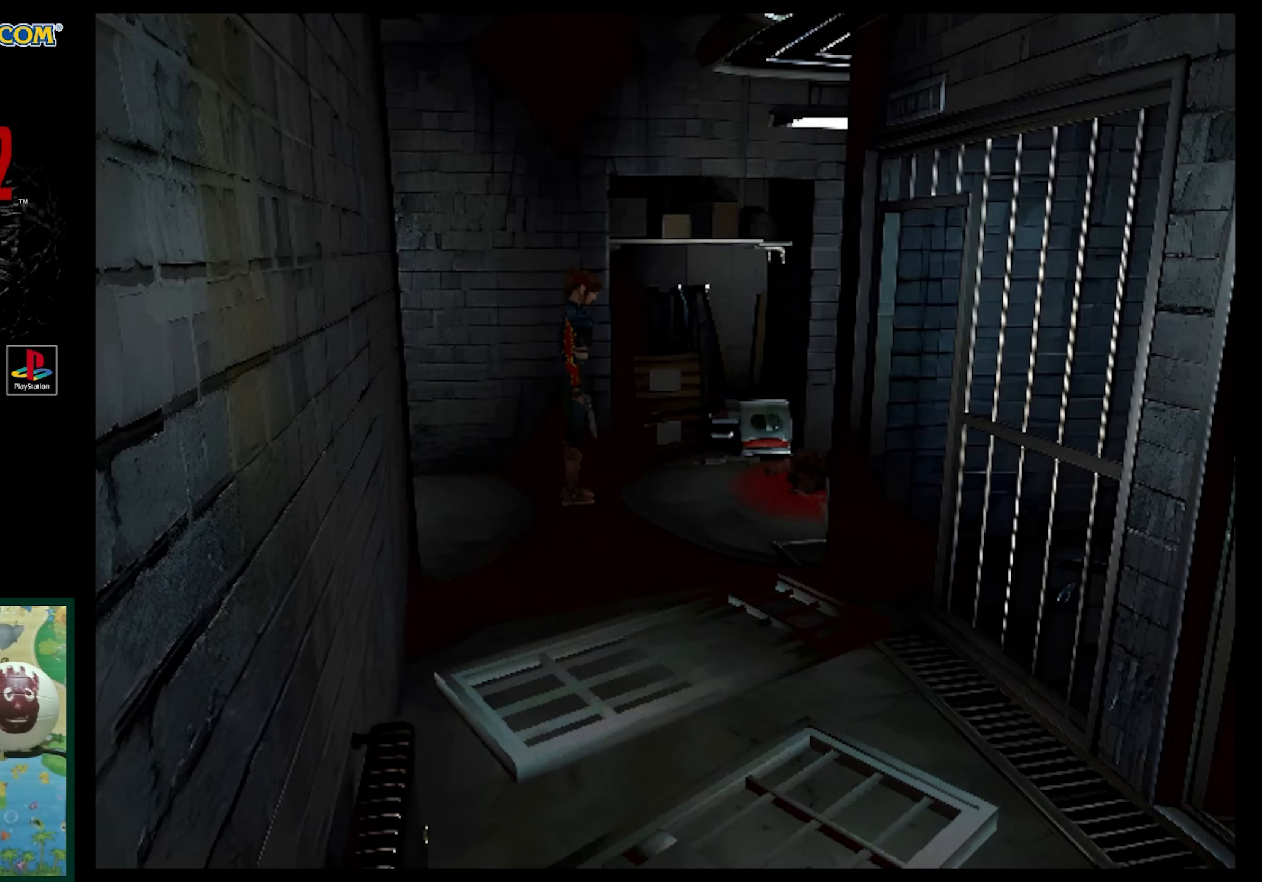
{"buttons": ["DPAD_UP"], "events": [[250, "DPAD_LEFT", "down"], [350, "DPAD_UP", "down"], [400, "DPAD_LEFT", "up"]]}
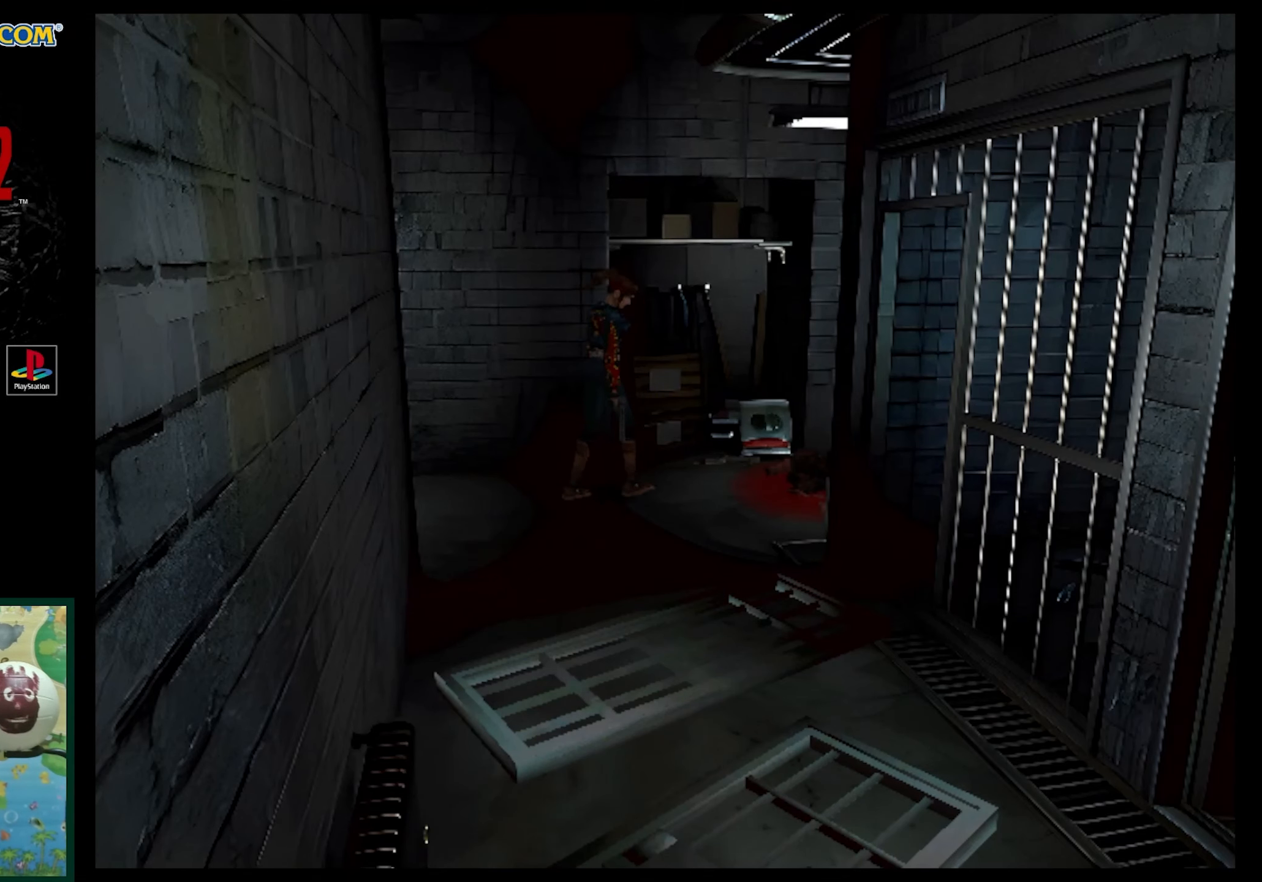
{"buttons": ["R1"], "events": [[117, "DPAD_UP", "up"], [433, "R1", "down"]]}
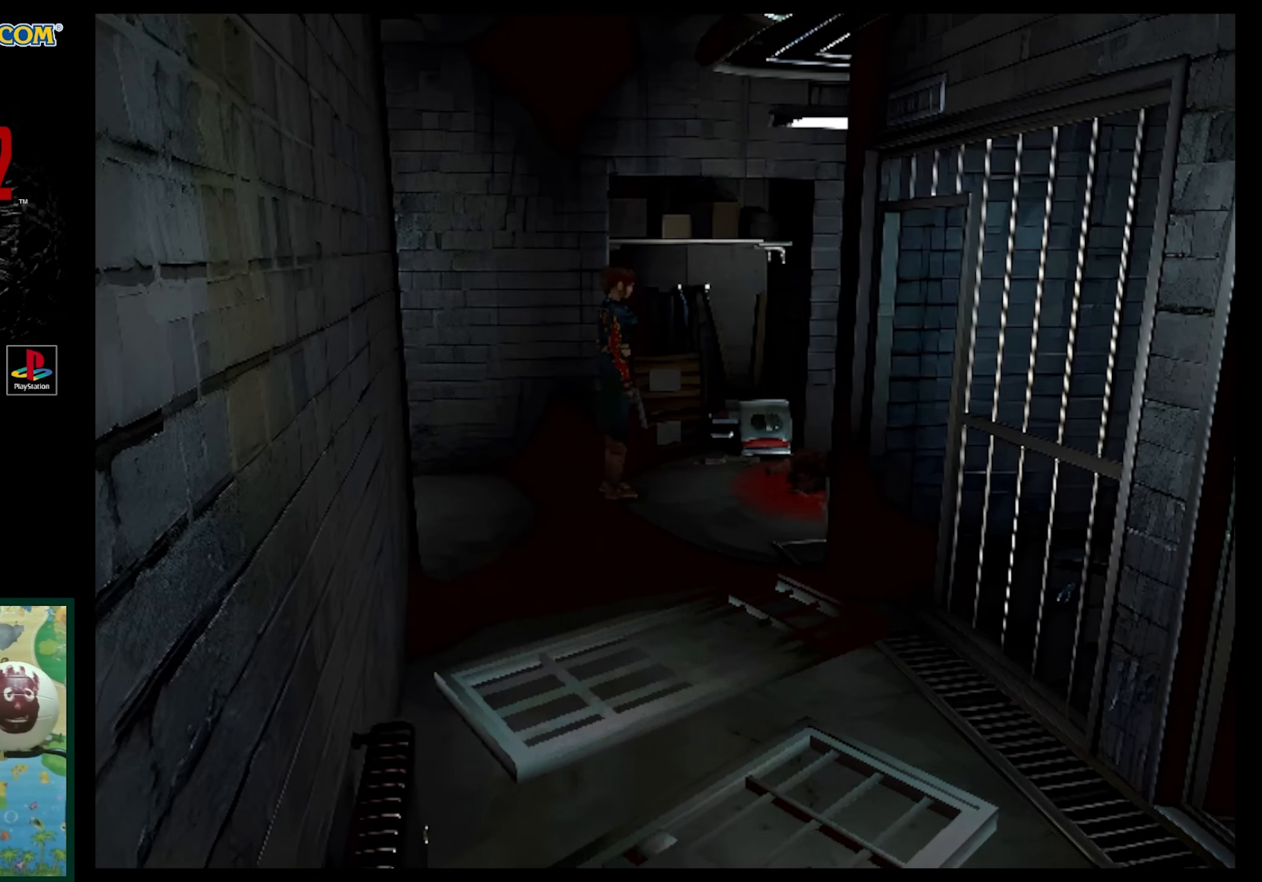
{"buttons": ["CROSS", "R1"], "events": [[450, "CROSS", "down"]]}
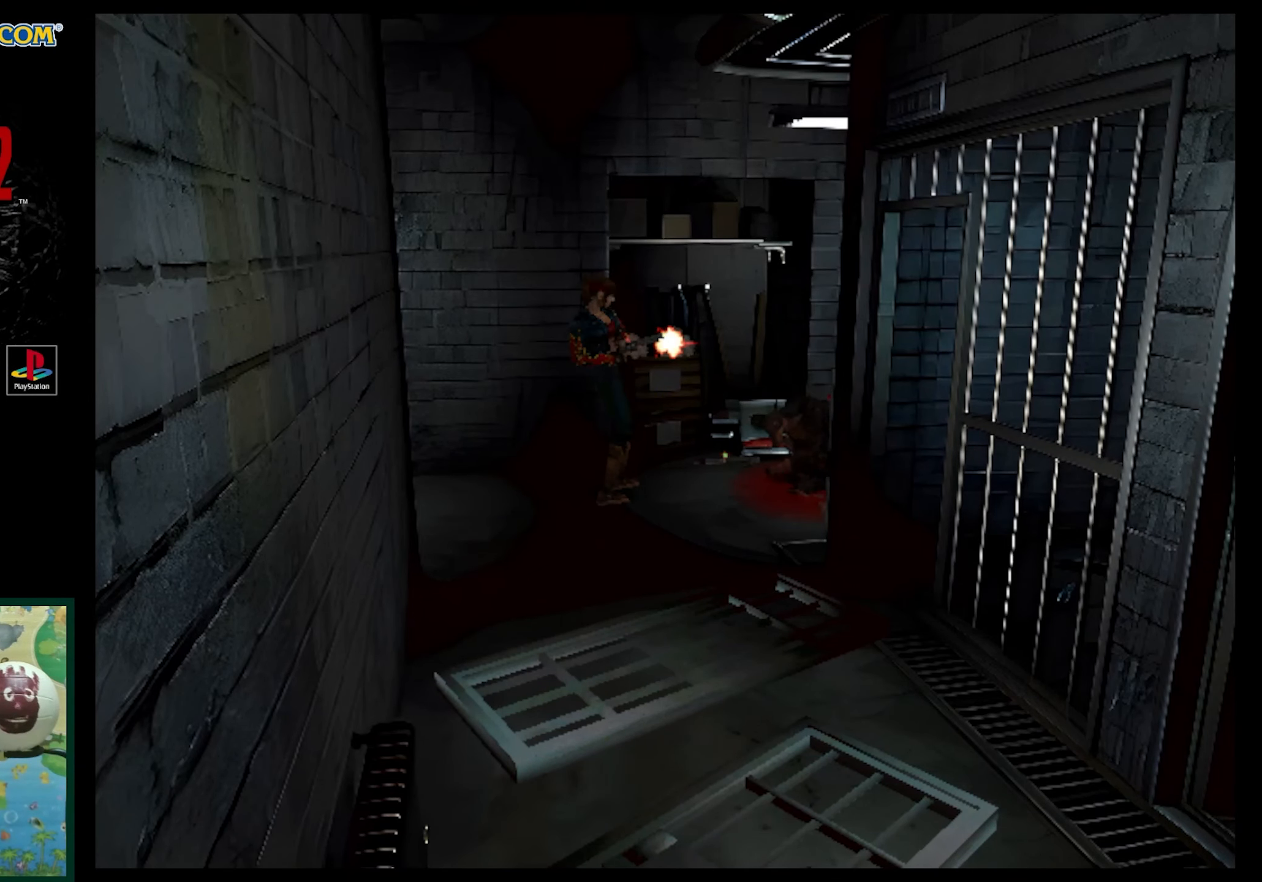
{"buttons": ["R1"], "events": [[67, "CROSS", "up"], [167, "CROSS", "down"], [217, "CROSS", "up"]]}
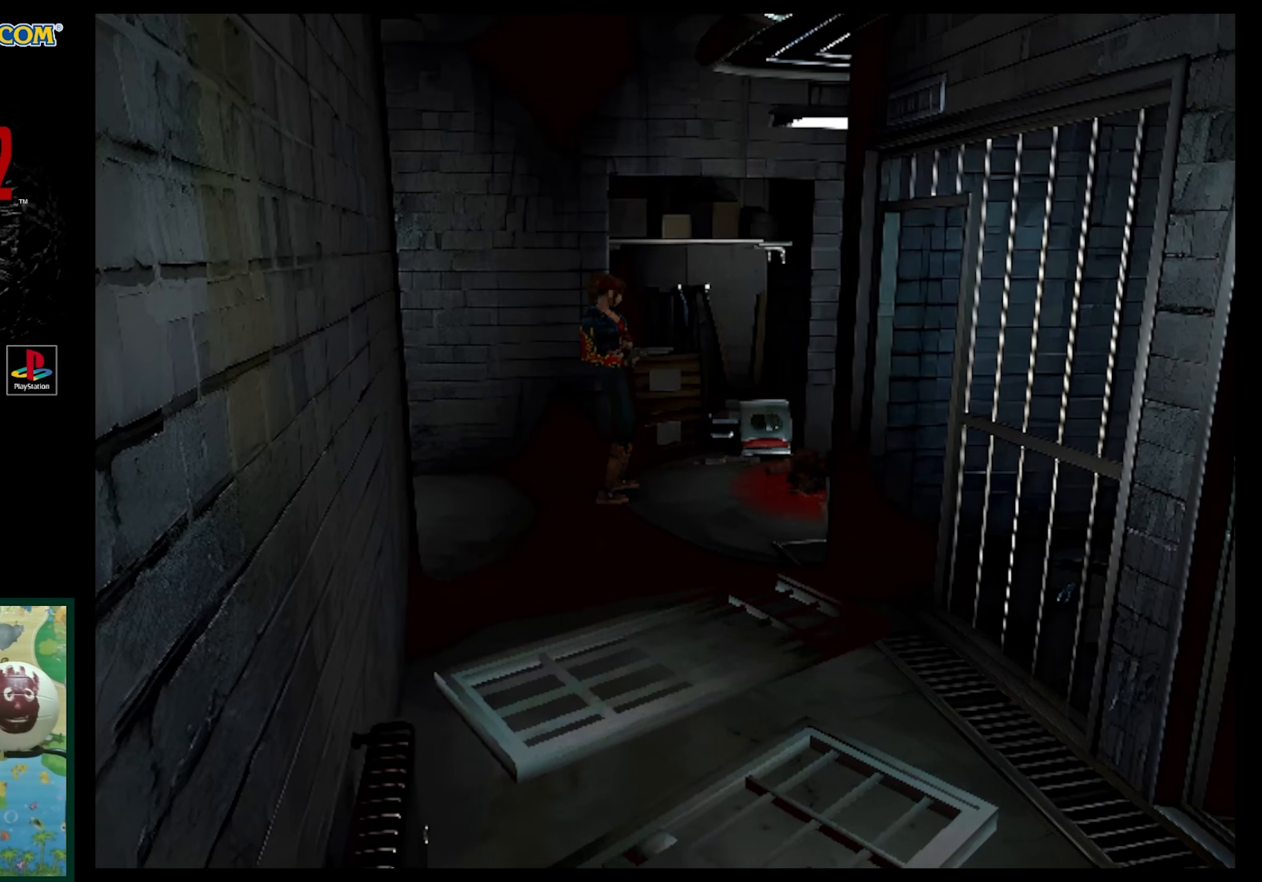
{"buttons": ["SQUARE", "DPAD_UP"], "events": [[200, "R1", "up"], [383, "DPAD_UP", "down"], [467, "SQUARE", "down"]]}
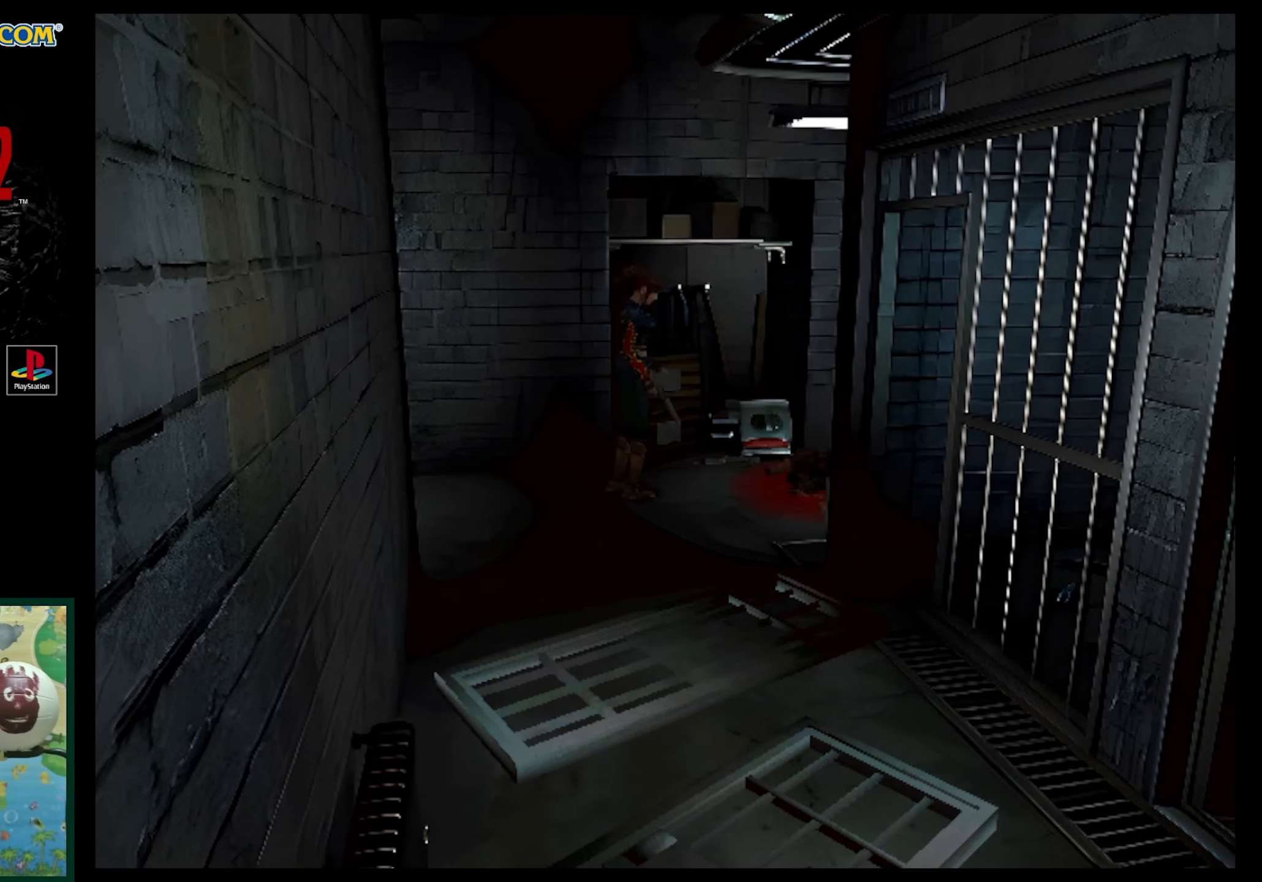
{"buttons": ["SQUARE", "DPAD_UP", "DPAD_RIGHT"], "events": [[267, "DPAD_RIGHT", "down"]]}
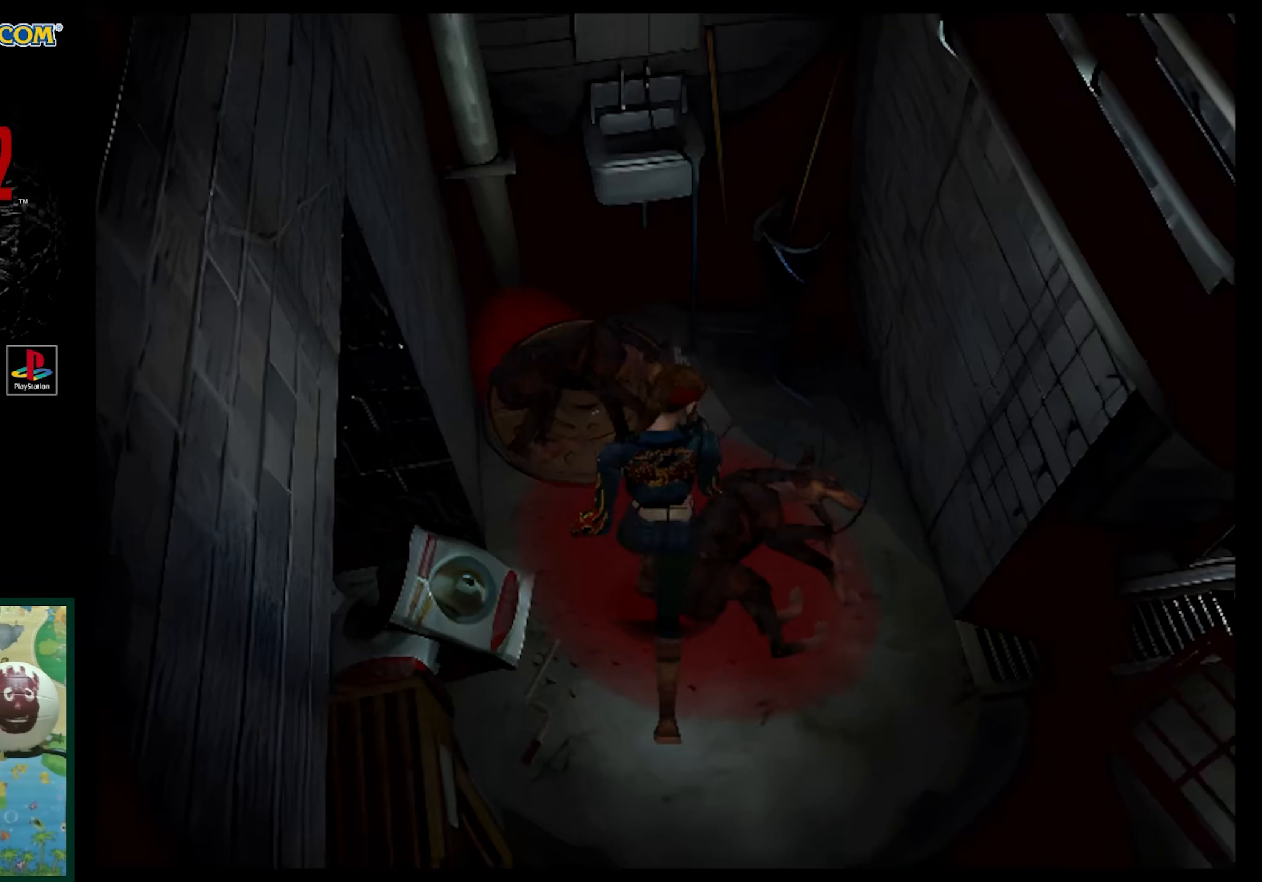
{"buttons": ["DPAD_RIGHT"], "events": [[17, "DPAD_UP", "up"], [33, "DPAD_RIGHT", "up"], [33, "SQUARE", "up"], [450, "DPAD_RIGHT", "down"]]}
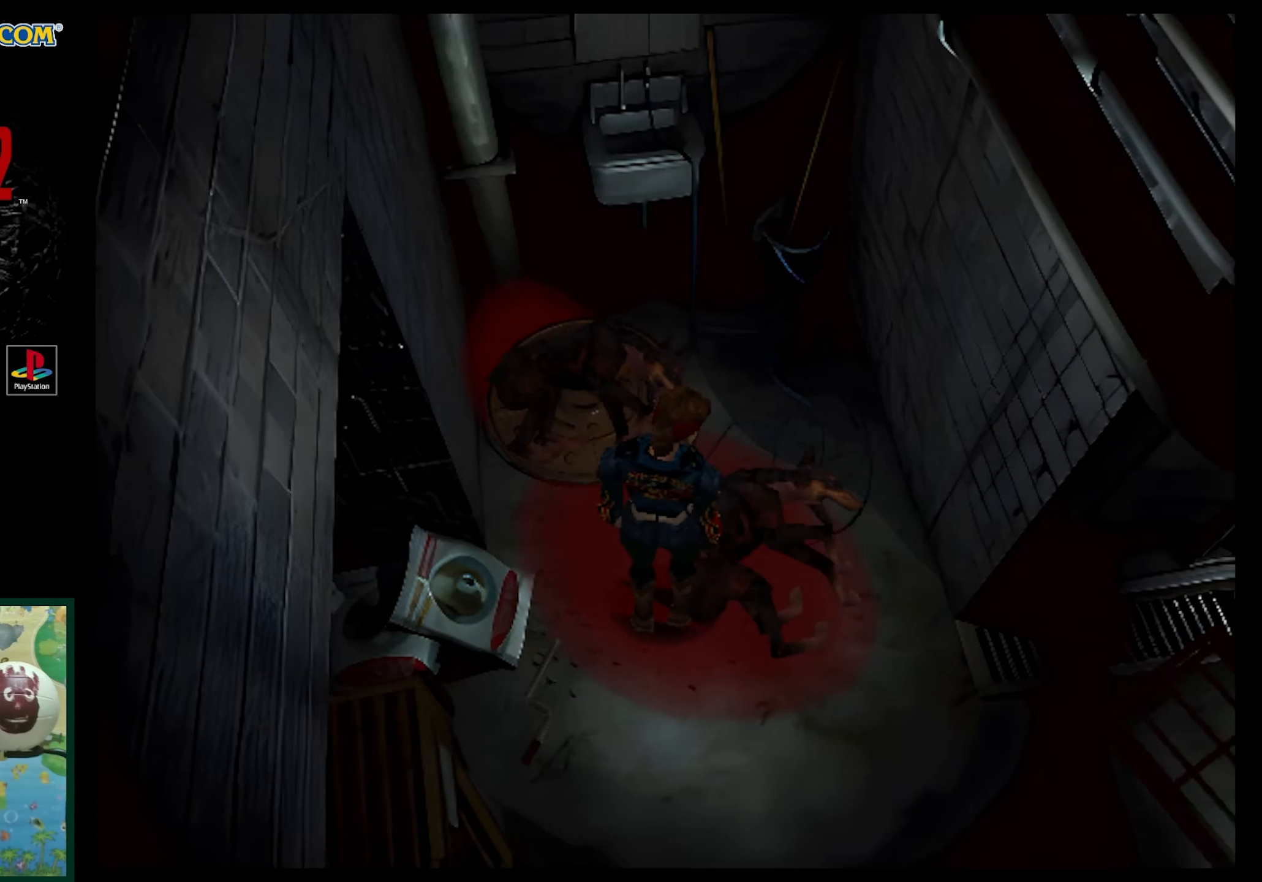
{"buttons": ["DPAD_RIGHT"], "events": []}
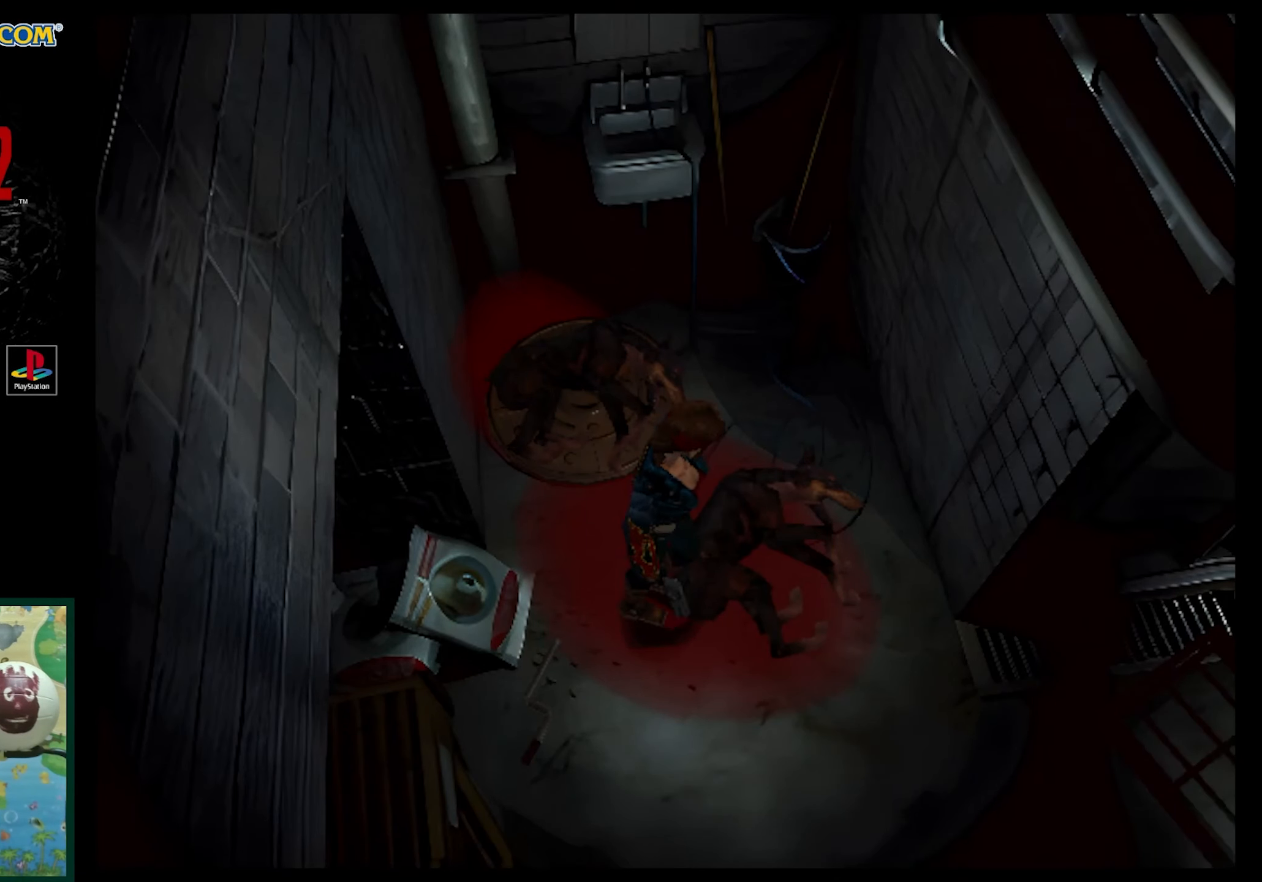
{"buttons": ["DPAD_UP"], "events": [[33, "DPAD_UP", "down"], [50, "SQUARE", "down"], [167, "DPAD_RIGHT", "up"], [500, "SQUARE", "up"]]}
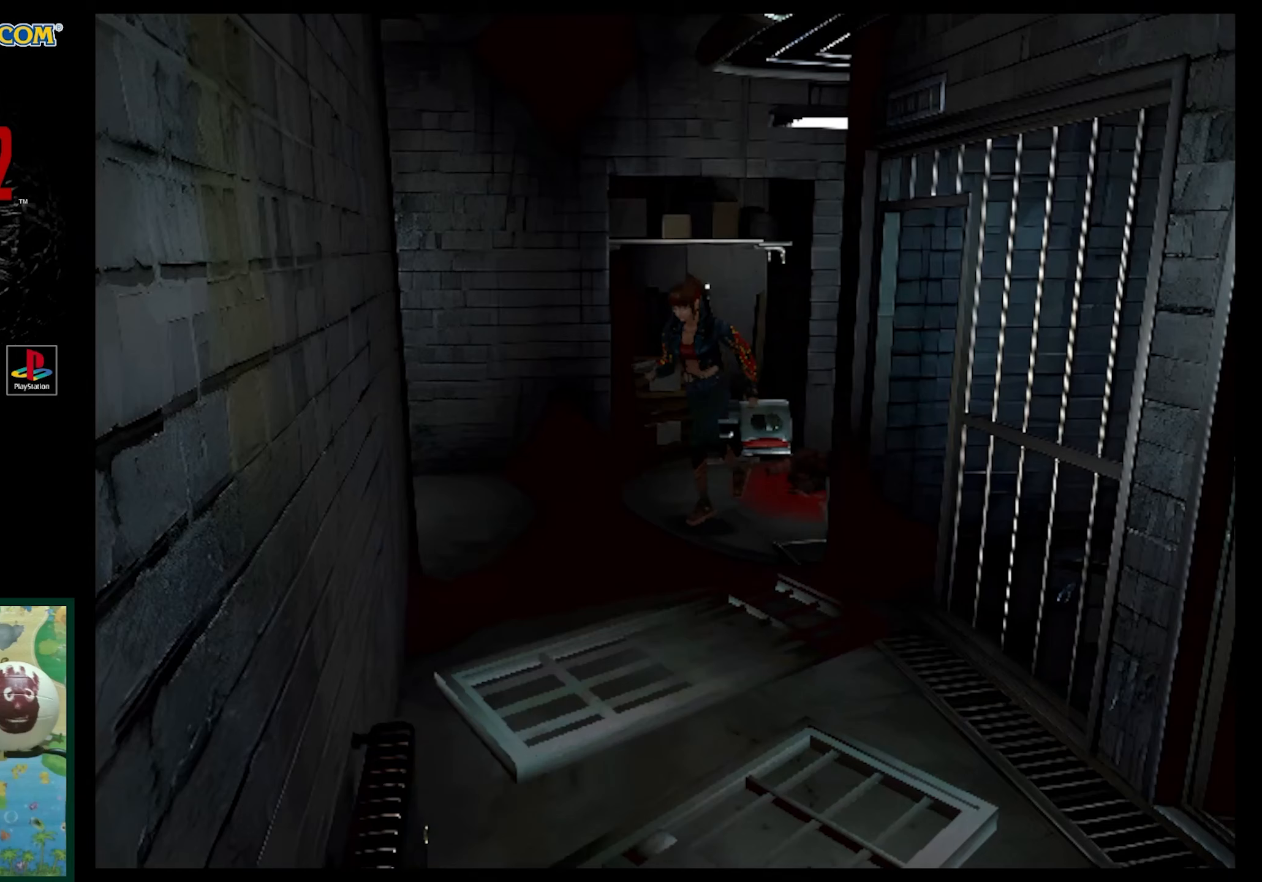
{"buttons": [], "events": [[283, "DPAD_LEFT", "down"], [400, "DPAD_LEFT", "up"], [500, "DPAD_UP", "up"]]}
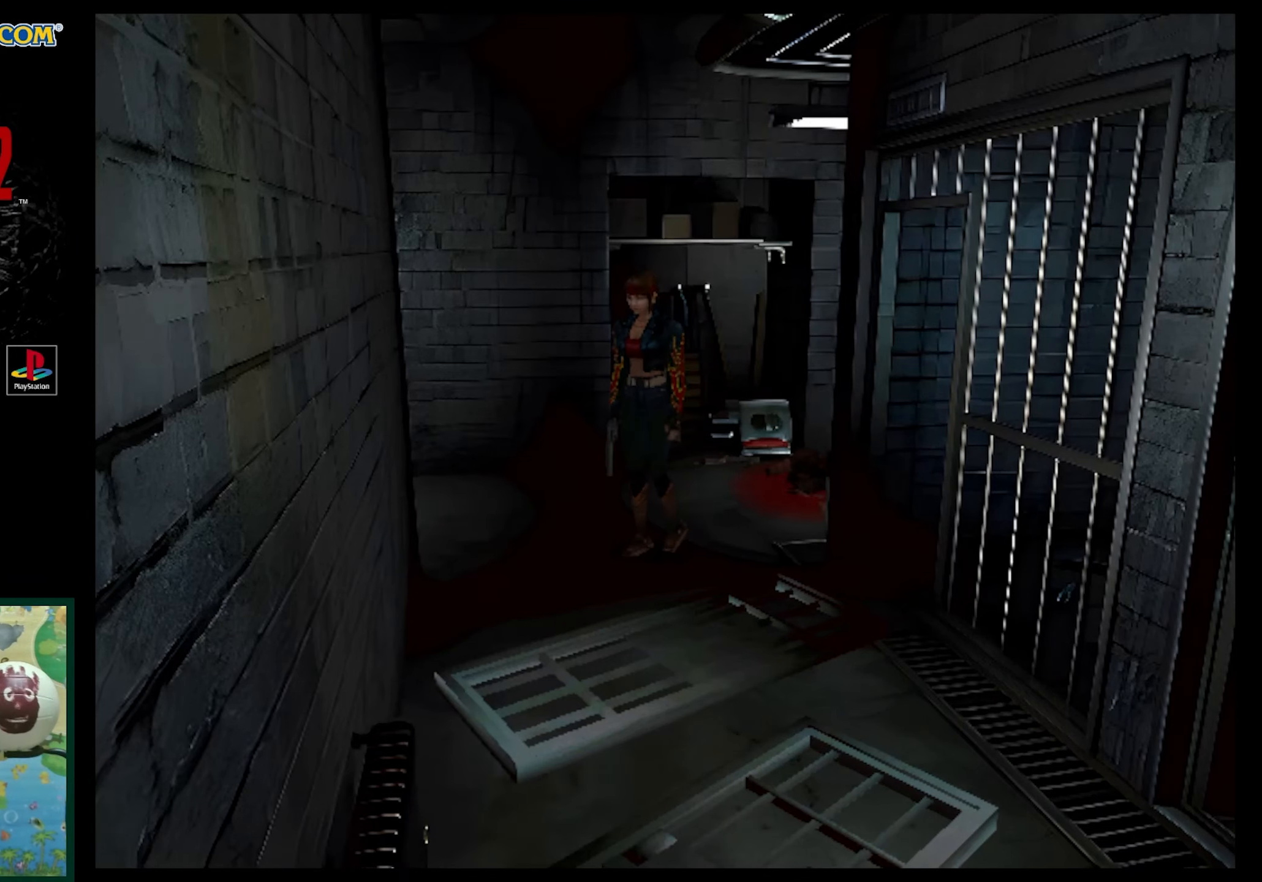
{"buttons": ["DPAD_RIGHT"], "events": [[67, "DPAD_RIGHT", "down"], [350, "DPAD_RIGHT", "up"], [350, "DPAD_UP", "down"], [433, "DPAD_RIGHT", "down"], [500, "DPAD_UP", "up"]]}
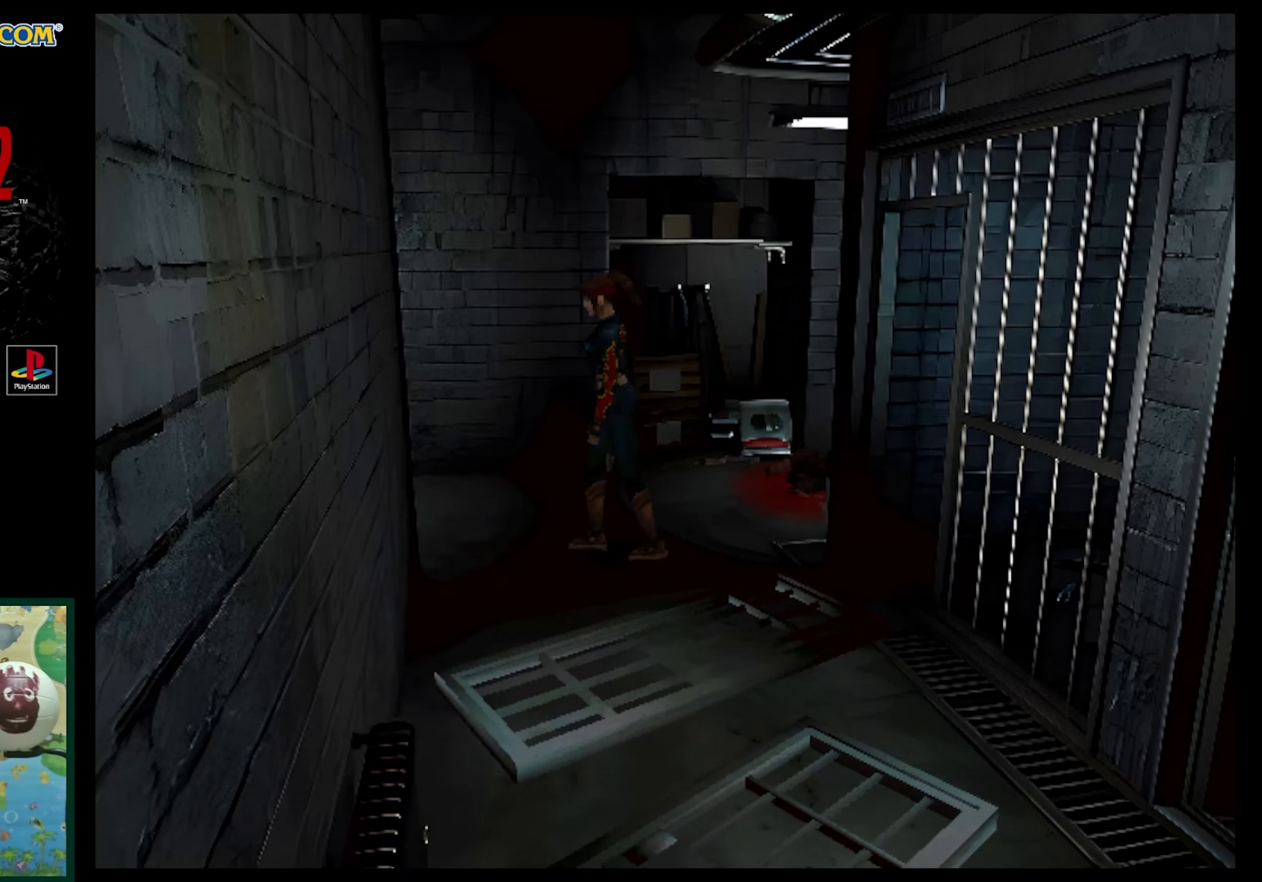
{"buttons": [], "events": [[100, "CIRCLE", "down"], [150, "DPAD_RIGHT", "up"], [233, "CIRCLE", "up"]]}
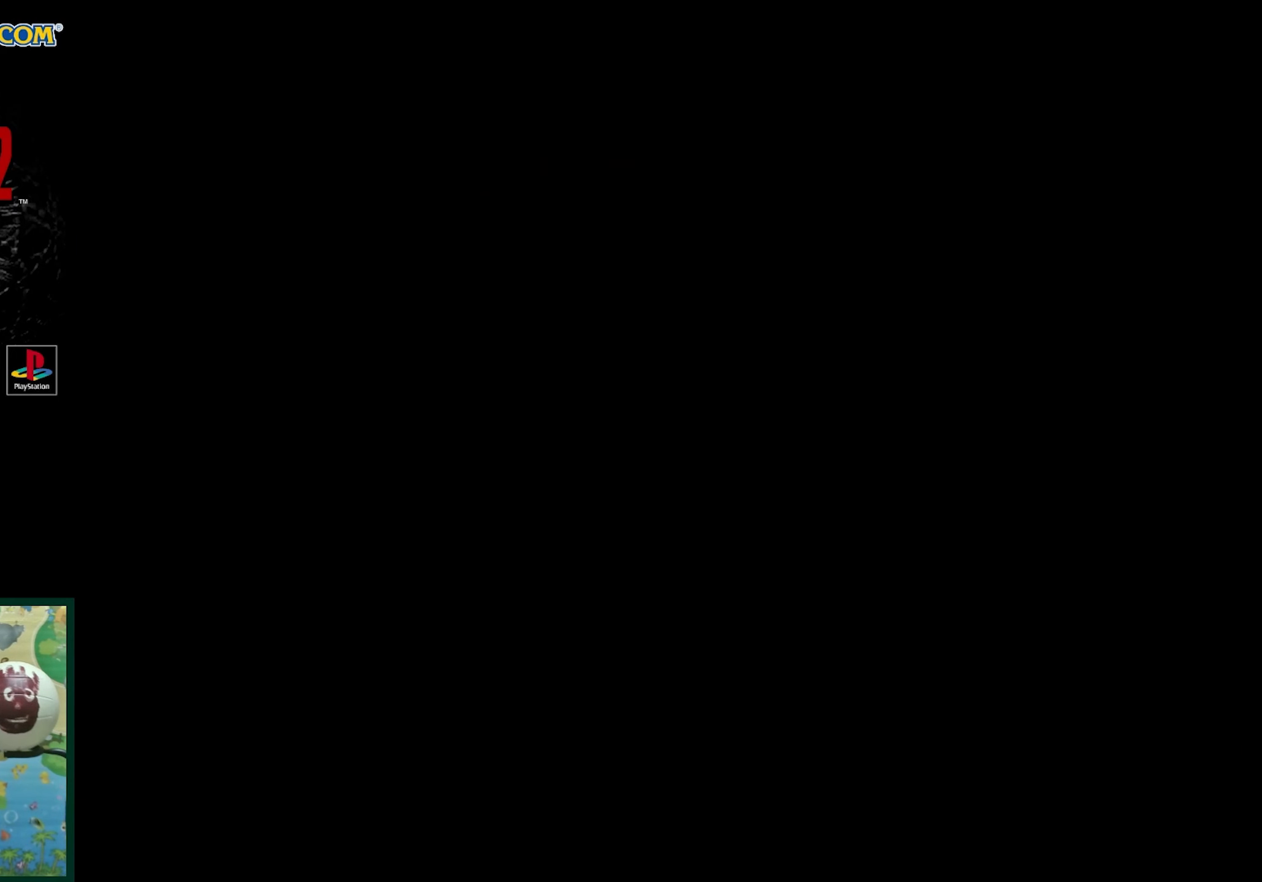
{"buttons": [], "events": []}
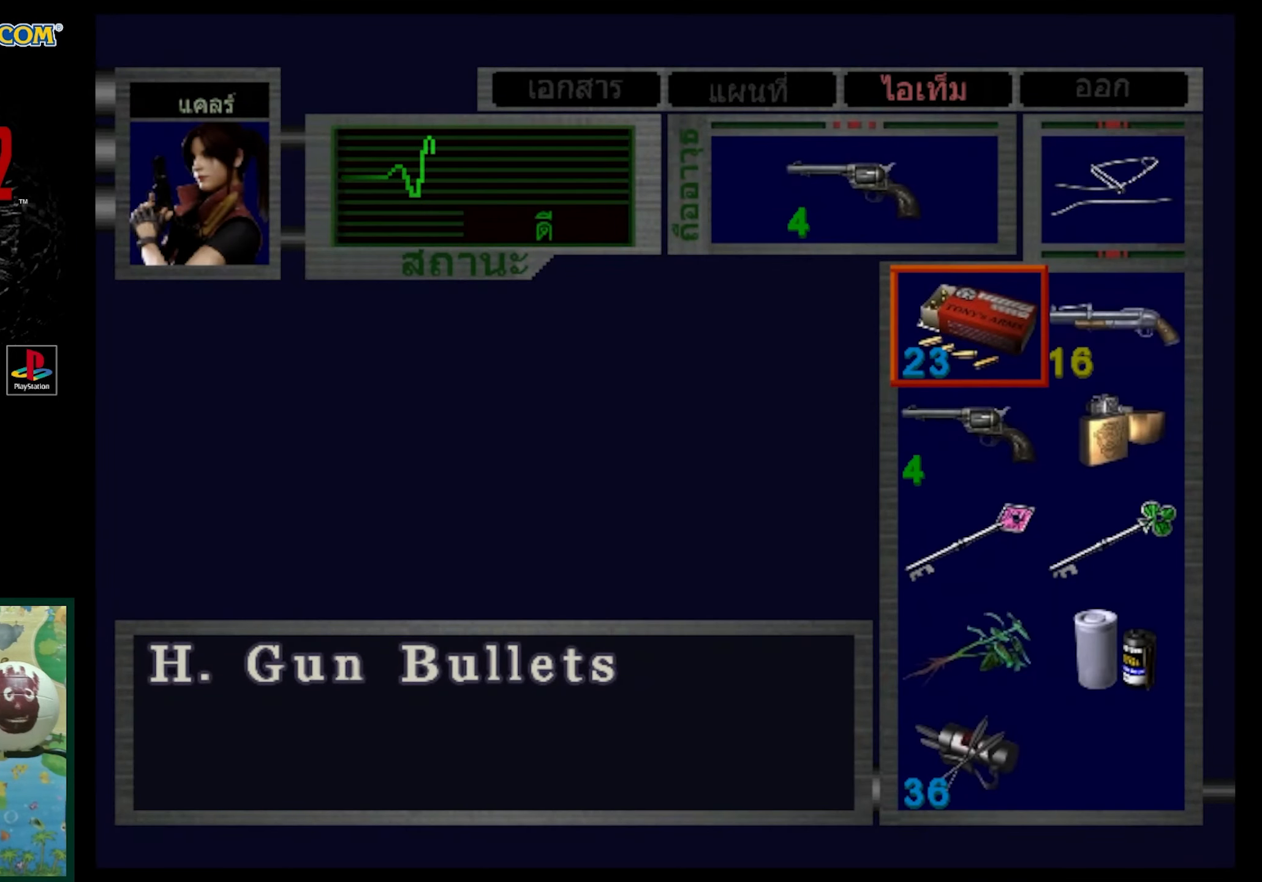
{"buttons": [], "events": []}
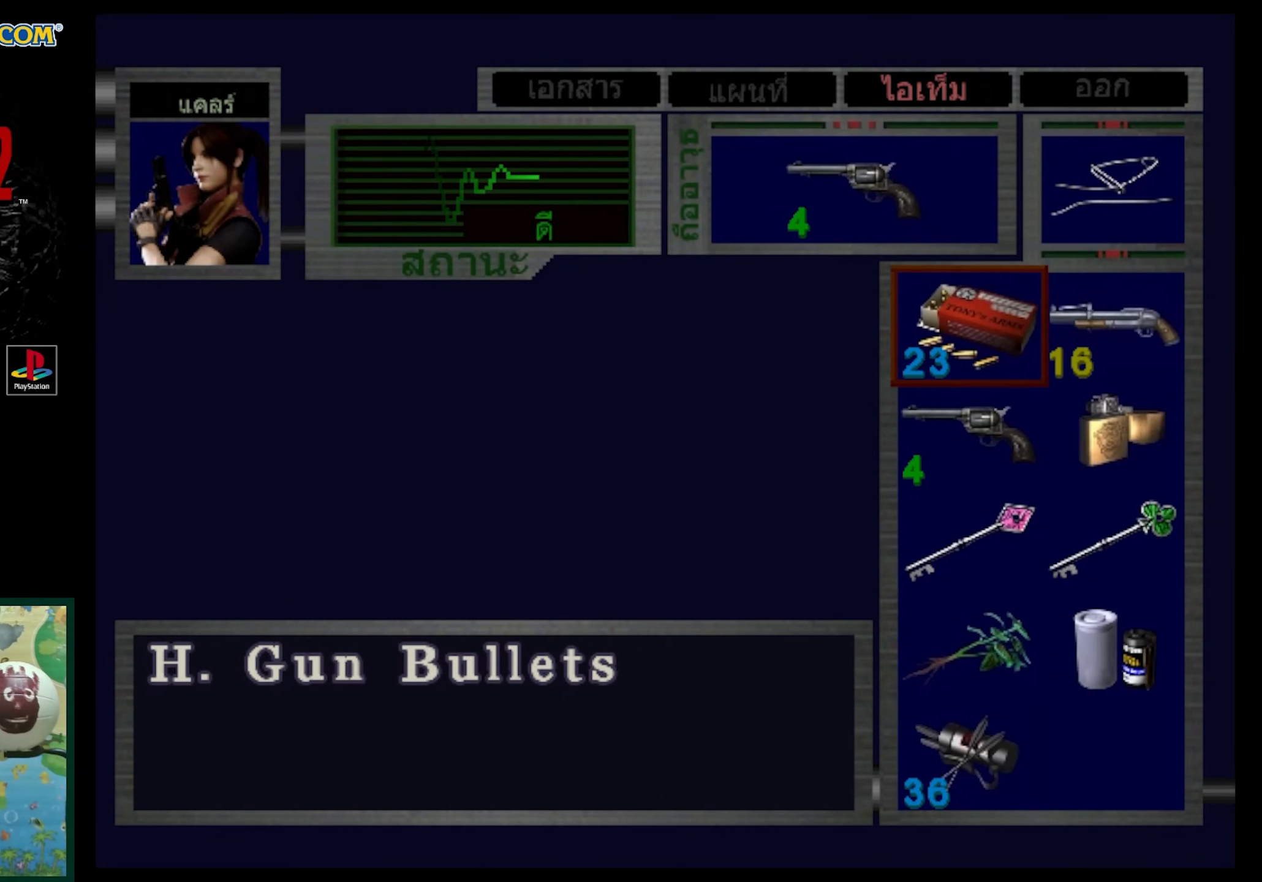
{"buttons": [], "events": [[183, "DPAD_DOWN", "down"], [300, "DPAD_DOWN", "up"], [400, "DPAD_DOWN", "down"], [483, "DPAD_DOWN", "up"]]}
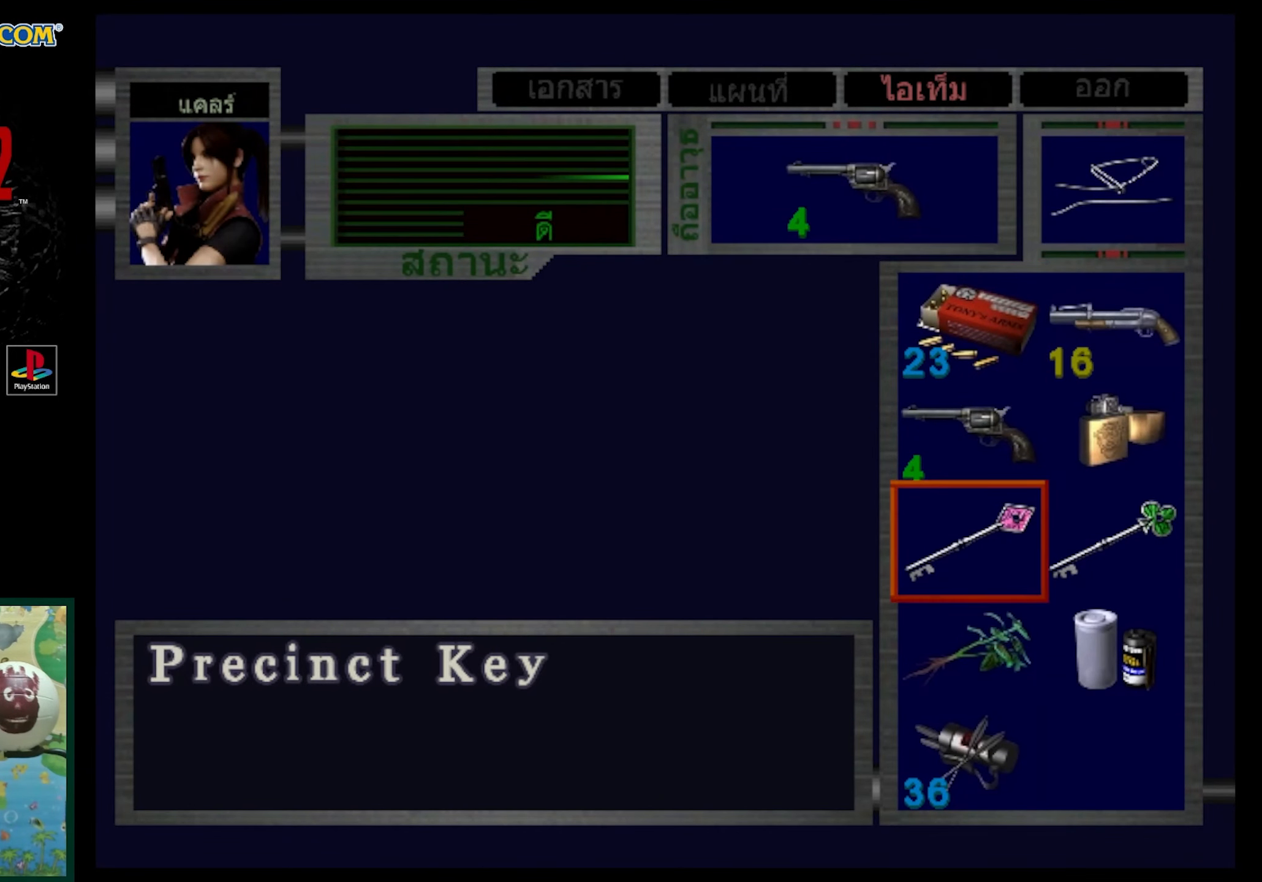
{"buttons": [], "events": [[100, "DPAD_DOWN", "down"], [183, "DPAD_DOWN", "up"]]}